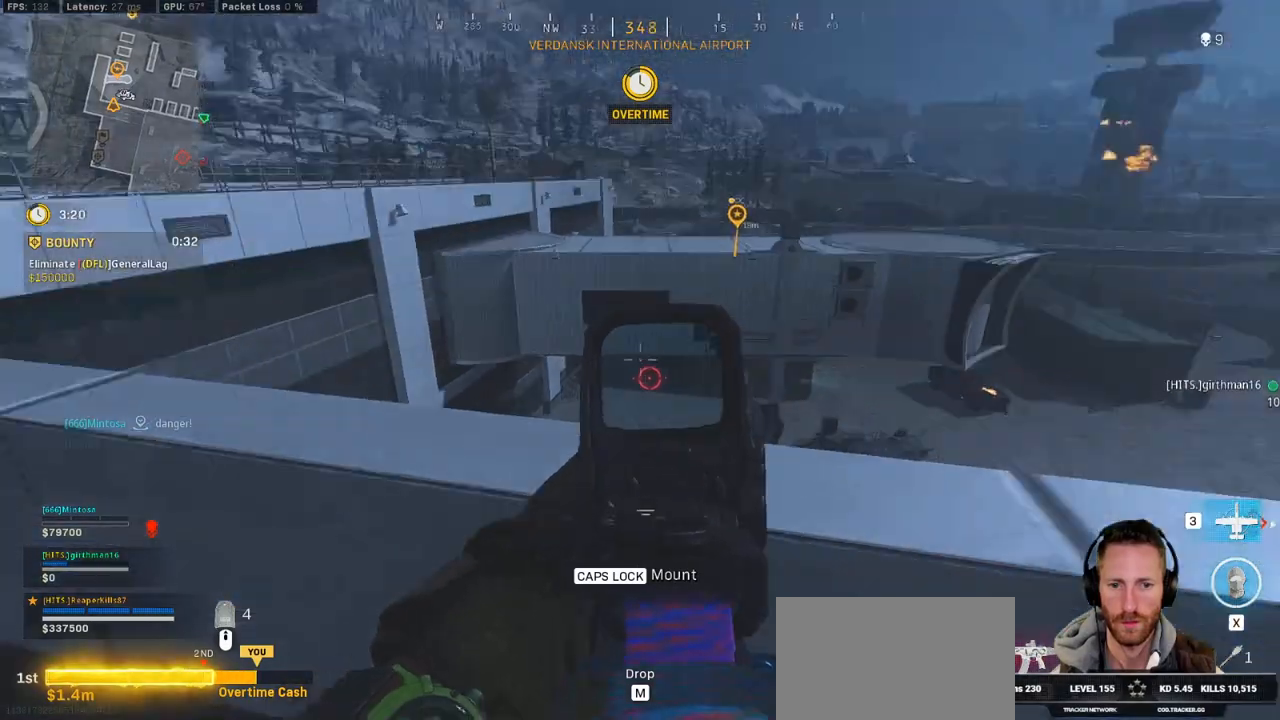
Gameplay with keyboard and mouse; each line is a JSON object with the keys and mouse buttons held at the frame after it. "events" lists presses ("down") and releases ("up") of "1", "2", "3", "4", "5", "a", "alt", "b", "c", "ctrl", "d", "e", "f", "g", "q", "r", "s", "shift", "space", "t", "tab", "v", "w", "x", "z", "mouse_left", "mouse_wheel", "mouse_right", "mouse_mb4" and "mouse_mb5" between this image and that frame as [ms after this image, input, new state], when the widget could be followed in between. "mouse_left", "mouse_wheel", "mouse_right", "mouse_mb4", "mouse_mb5" = the "left", "wheel", "right", "mb4", "mb5" buttons of the "mouse" list. No other keys are recorded. "wheel" means that the mouse wheel is clicked or scrolled. Mouse movement is not recorded.
{"keys": ["a", "ctrl"], "mouse": [], "events": []}
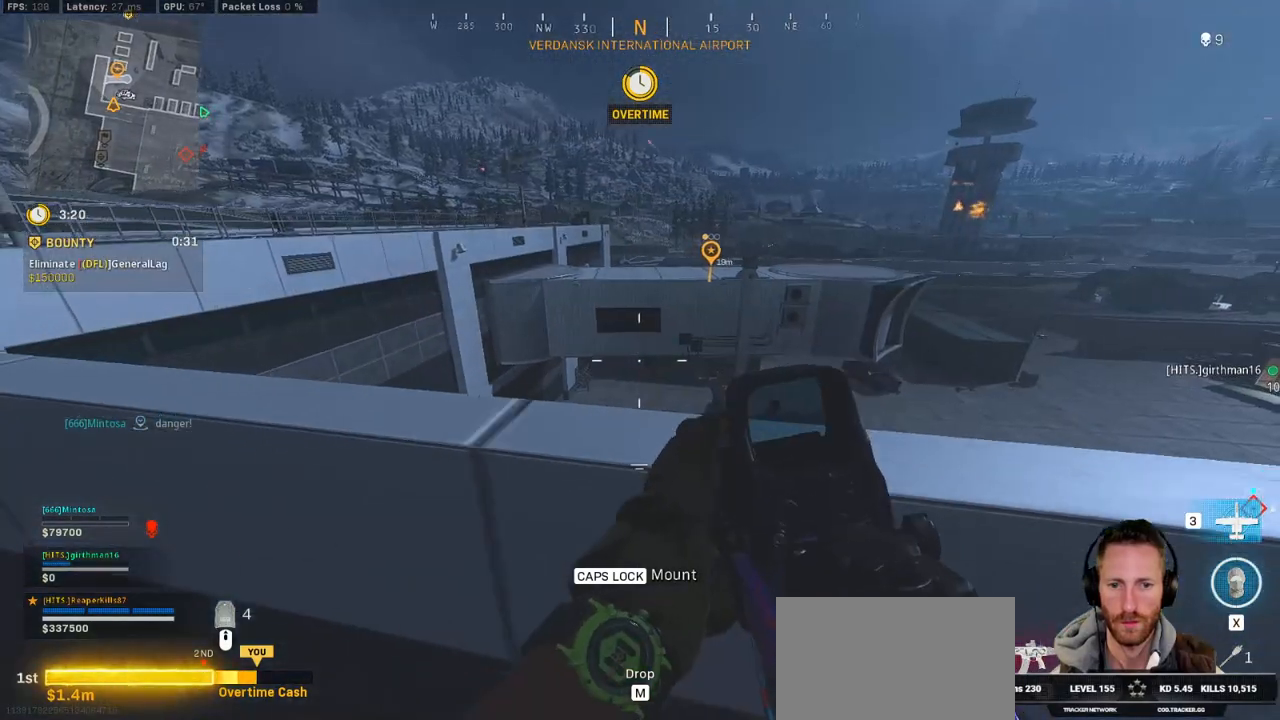
{"keys": ["ctrl"], "mouse": ["right"], "events": [[100, "mouse_right", "down"], [417, "a", "up"]]}
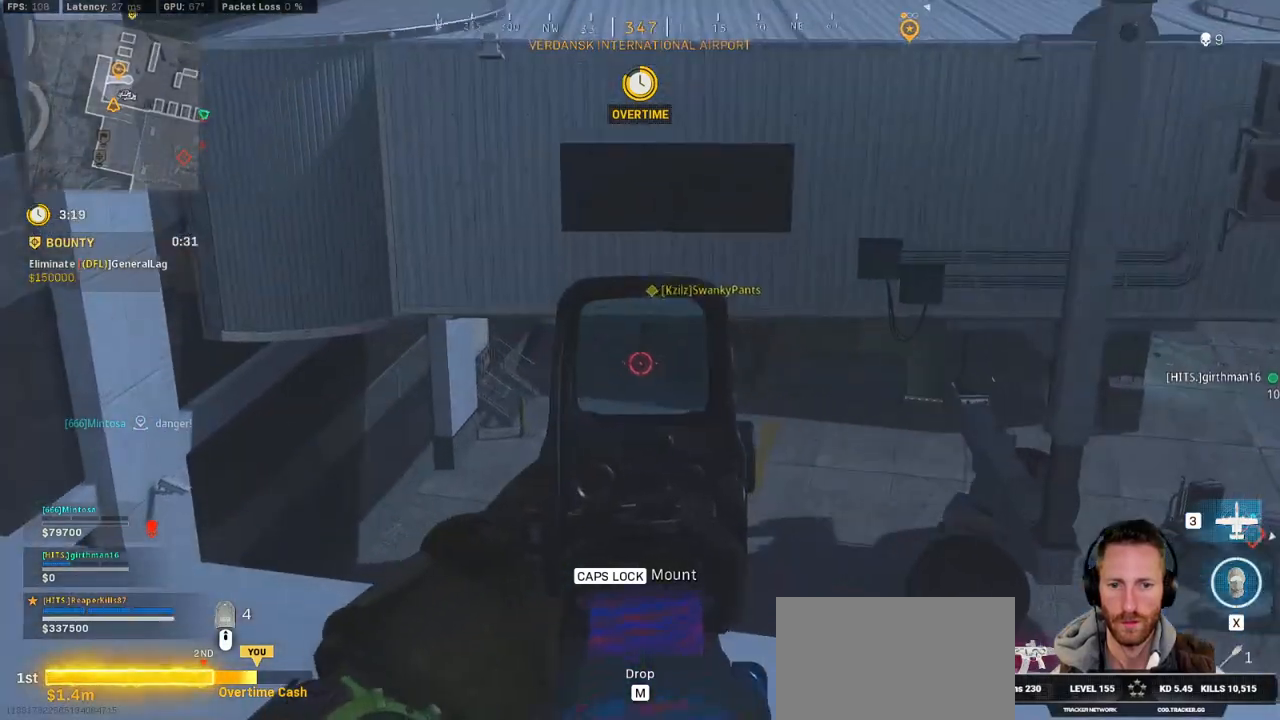
{"keys": ["ctrl"], "mouse": ["right"], "events": []}
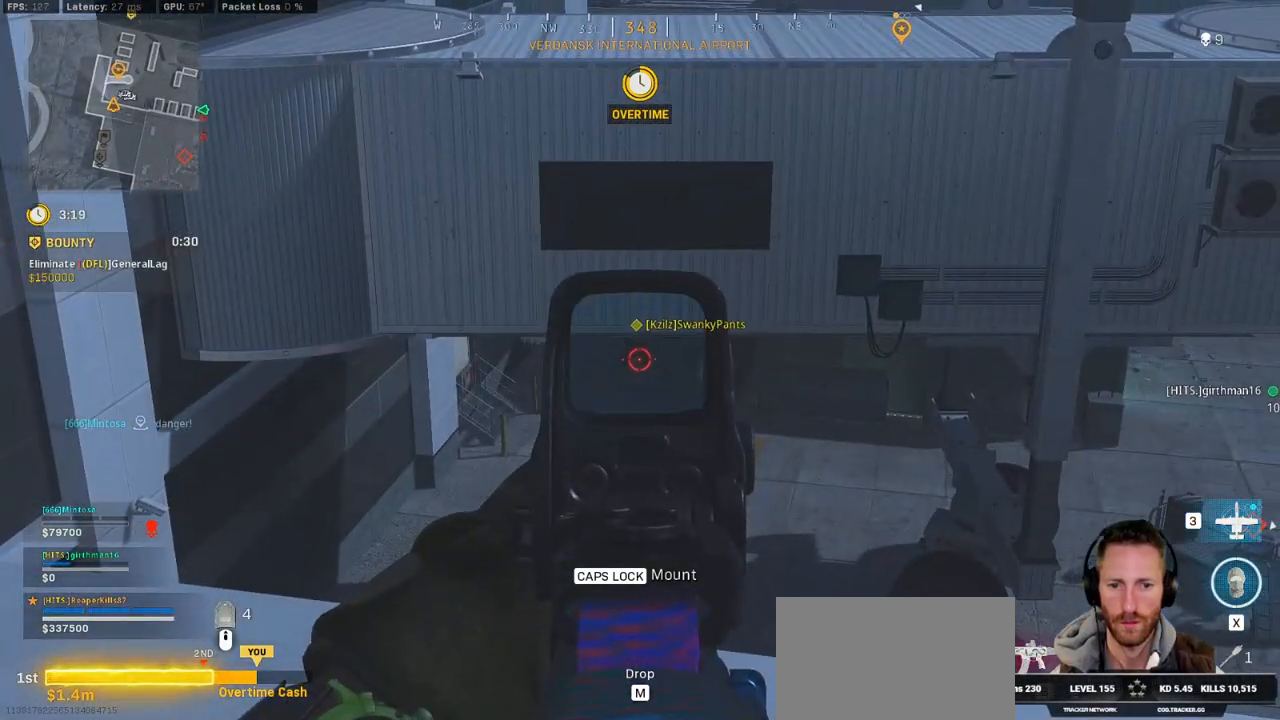
{"keys": ["ctrl"], "mouse": ["left", "right"], "events": [[134, "mouse_left", "down"]]}
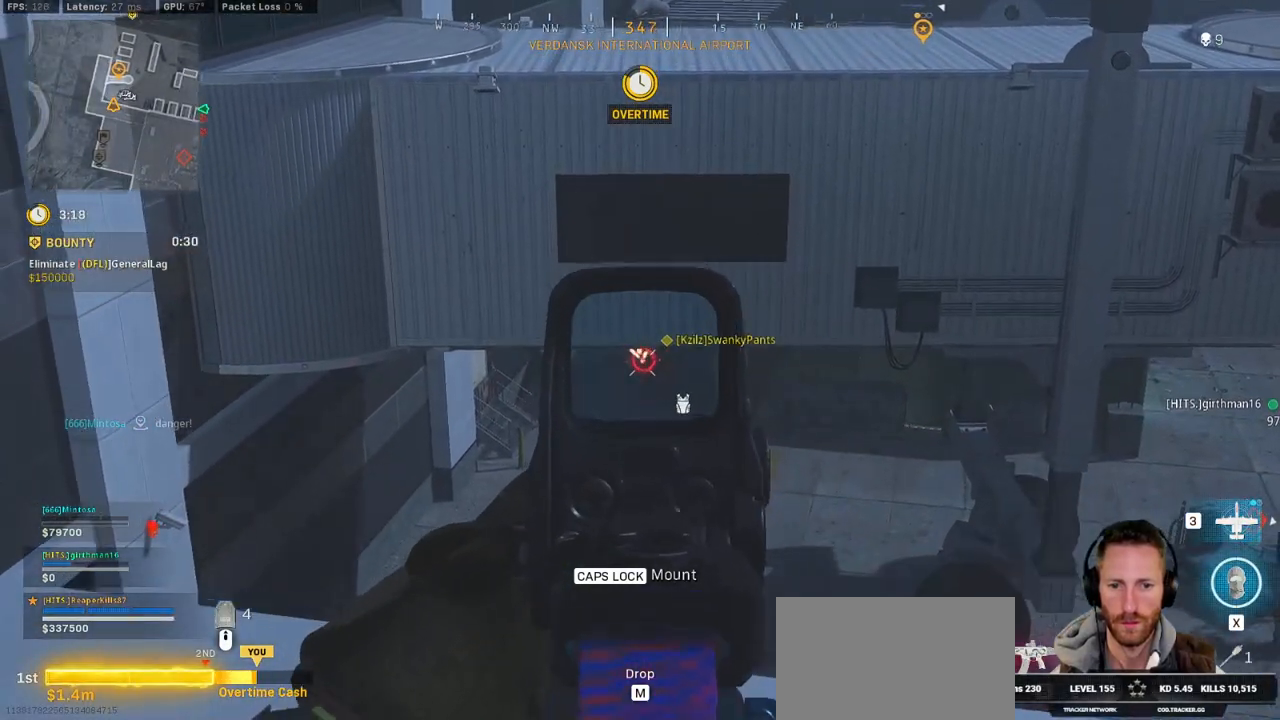
{"keys": ["ctrl"], "mouse": ["left", "right"], "events": []}
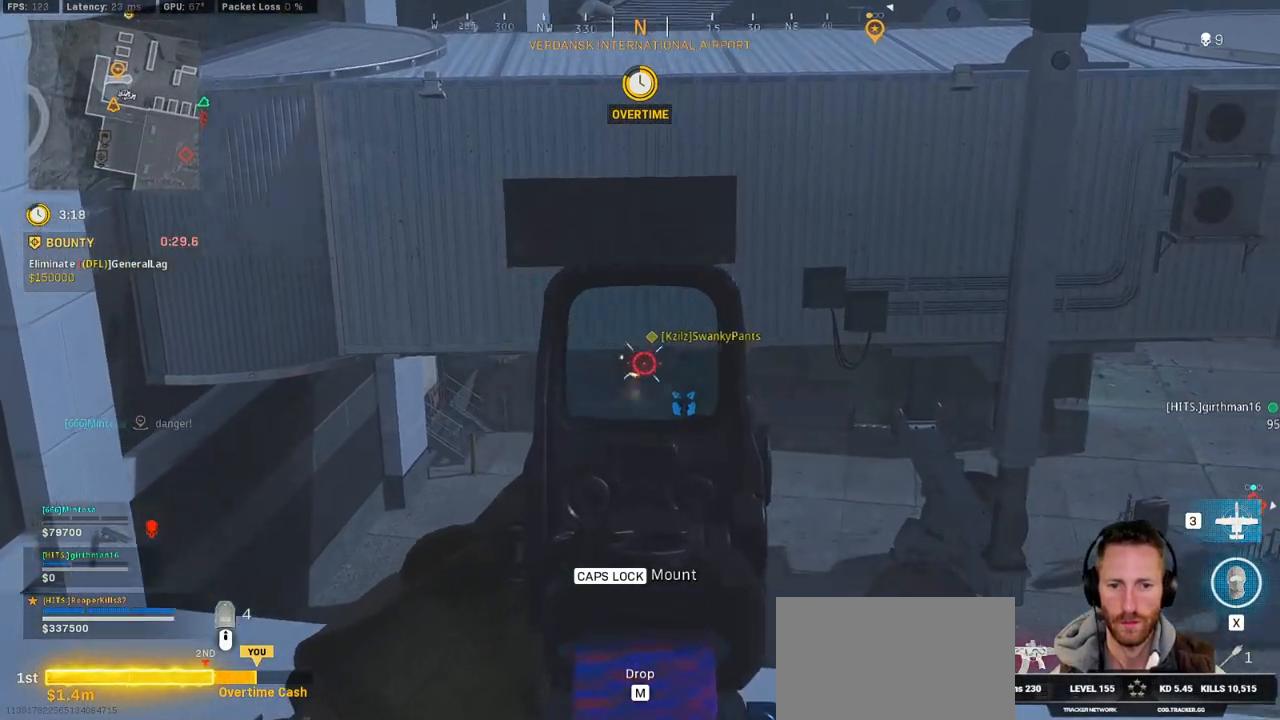
{"keys": ["ctrl"], "mouse": ["left", "right"], "events": []}
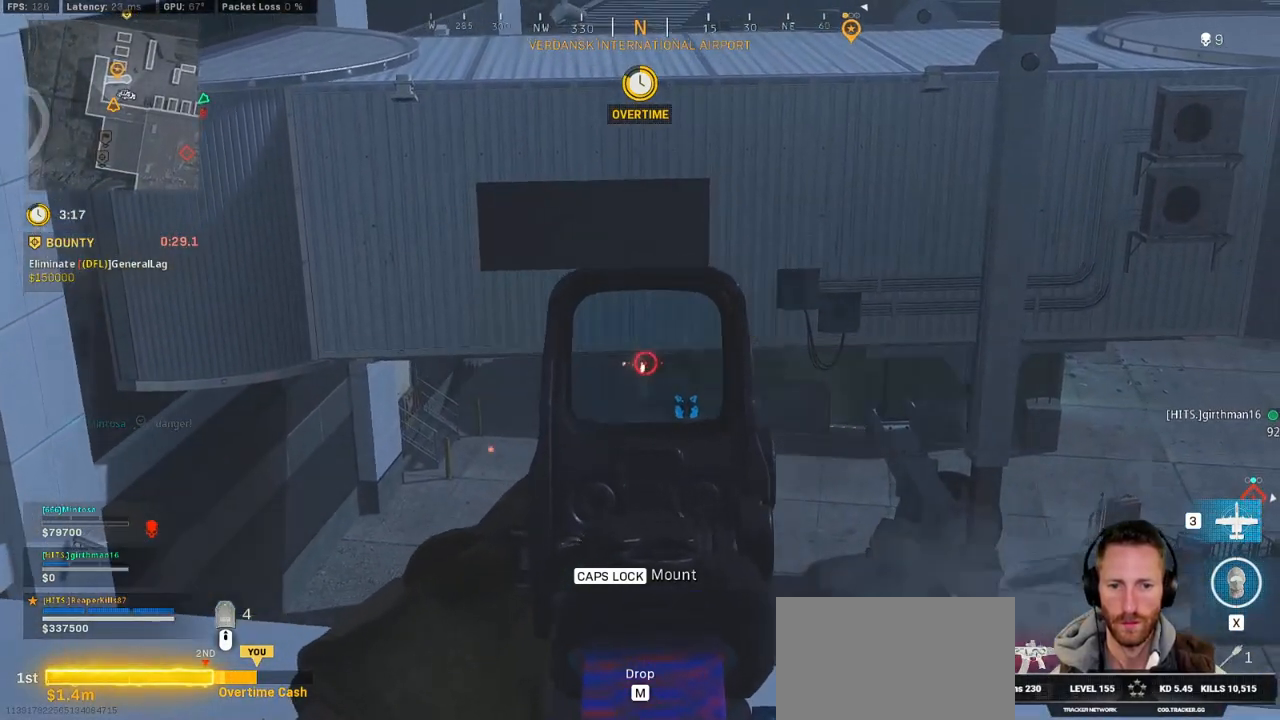
{"keys": ["ctrl"], "mouse": ["left", "right"], "events": []}
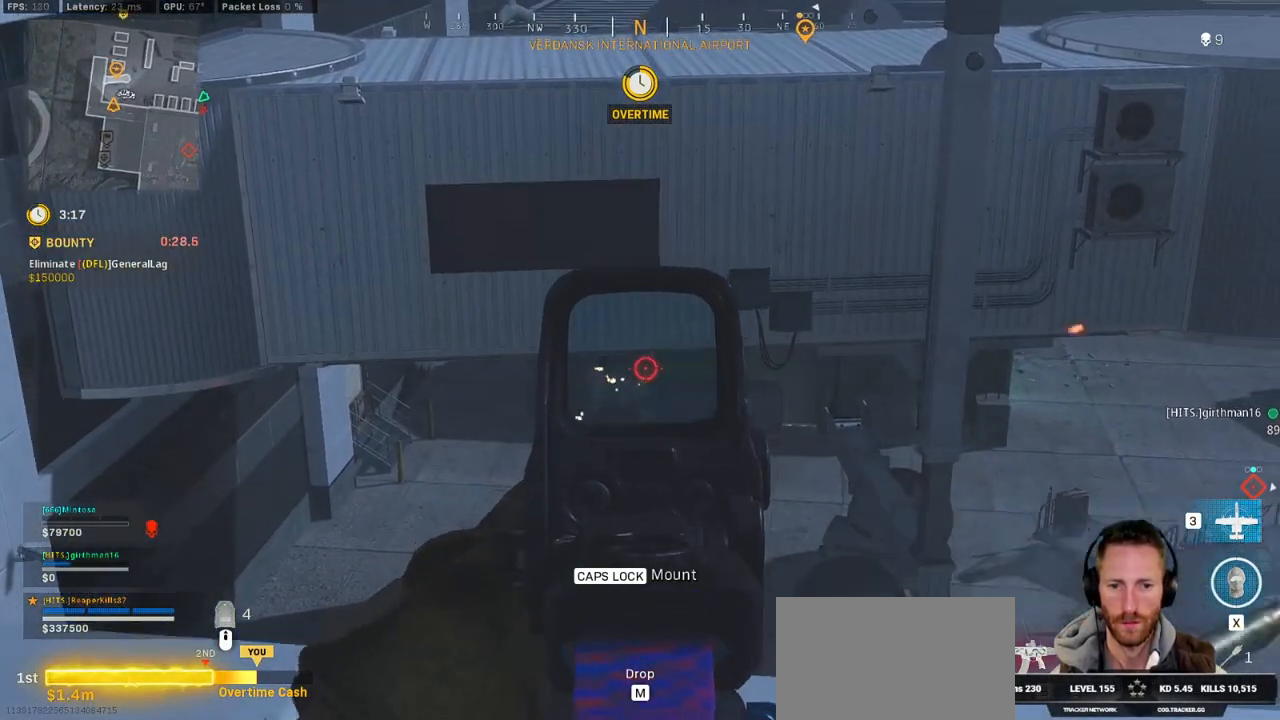
{"keys": [], "mouse": ["left", "right"], "events": [[450, "ctrl", "up"]]}
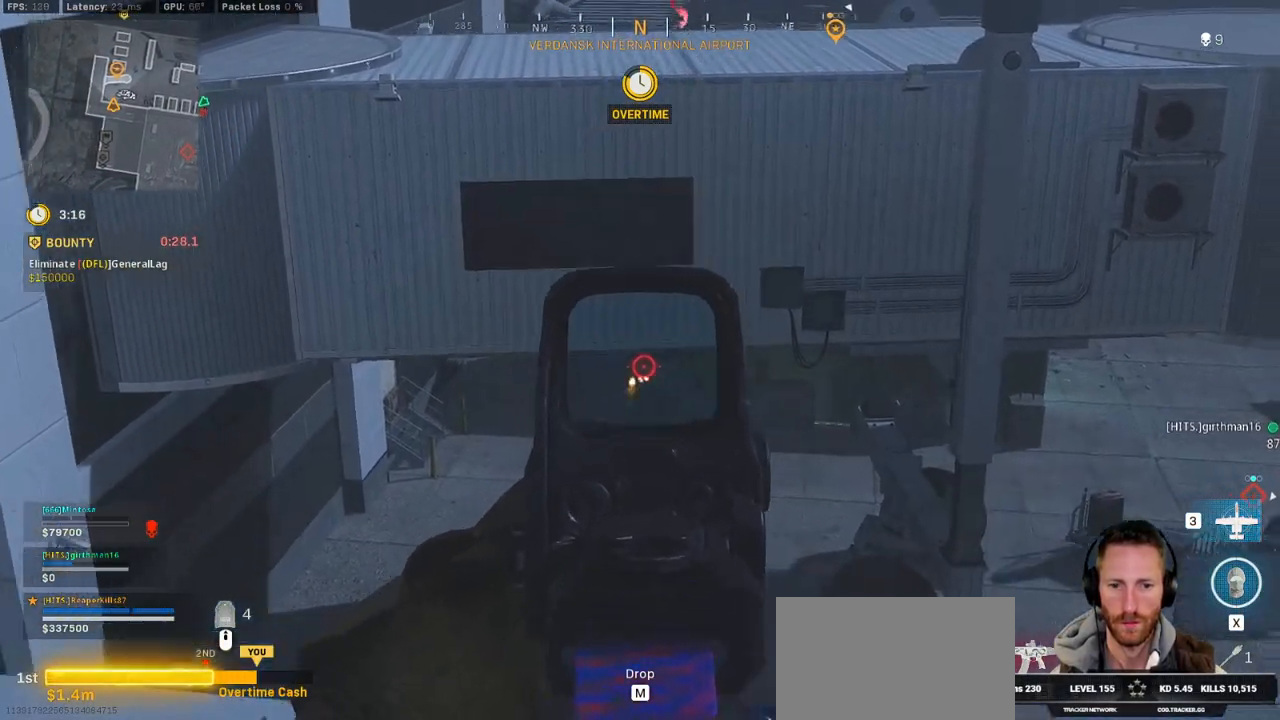
{"keys": ["a", "shift", "w"], "mouse": [], "events": [[17, "w", "down"], [50, "mouse_right", "up"], [50, "space", "down"], [67, "mouse_left", "up"], [150, "shift", "down"], [184, "space", "up"], [400, "a", "down"]]}
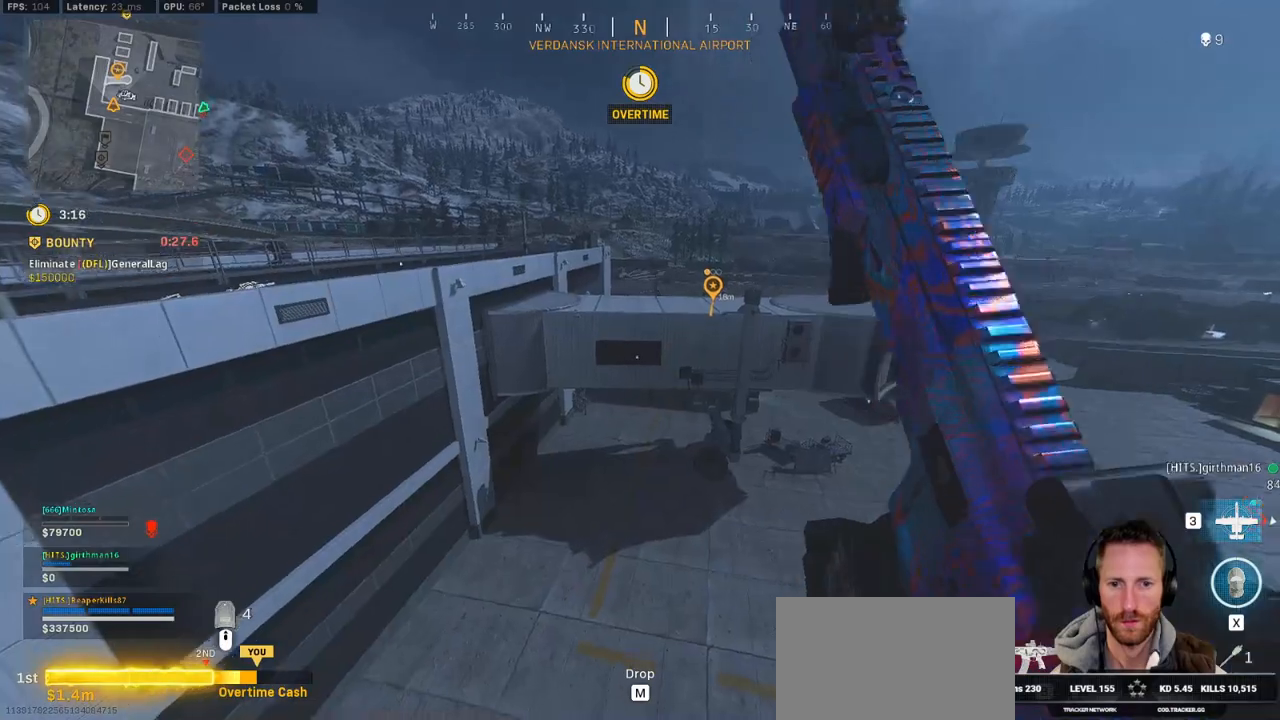
{"keys": ["a", "shift", "w"], "mouse": [], "events": []}
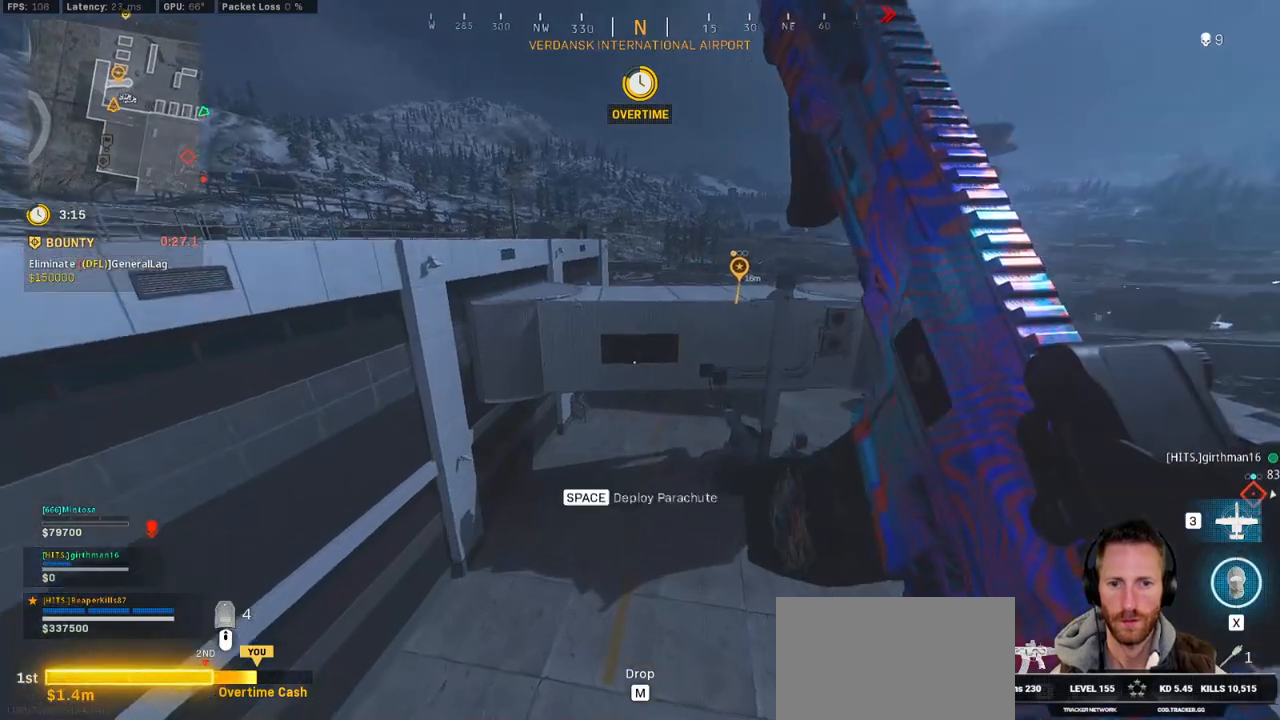
{"keys": ["a", "shift", "w"], "mouse": ["right"], "events": [[450, "mouse_right", "down"]]}
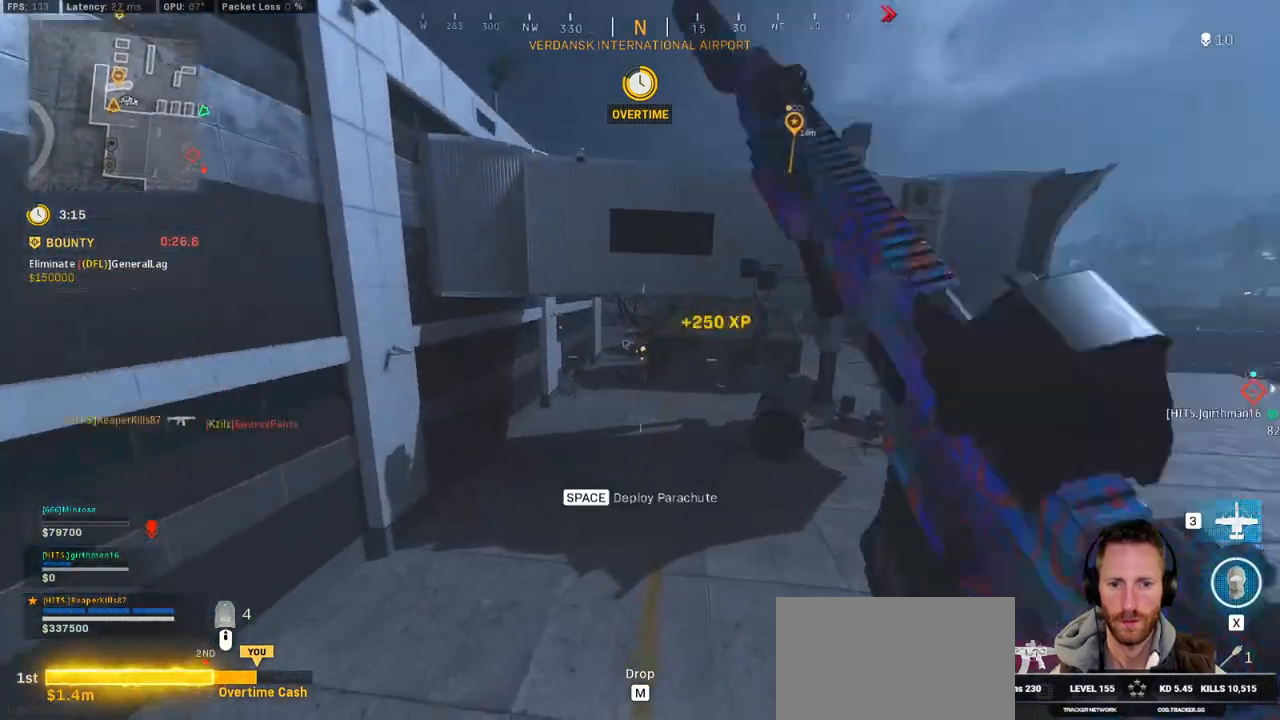
{"keys": ["a", "w"], "mouse": ["left", "right"], "events": [[50, "shift", "up"], [200, "mouse_left", "down"], [284, "w", "up"], [500, "w", "down"]]}
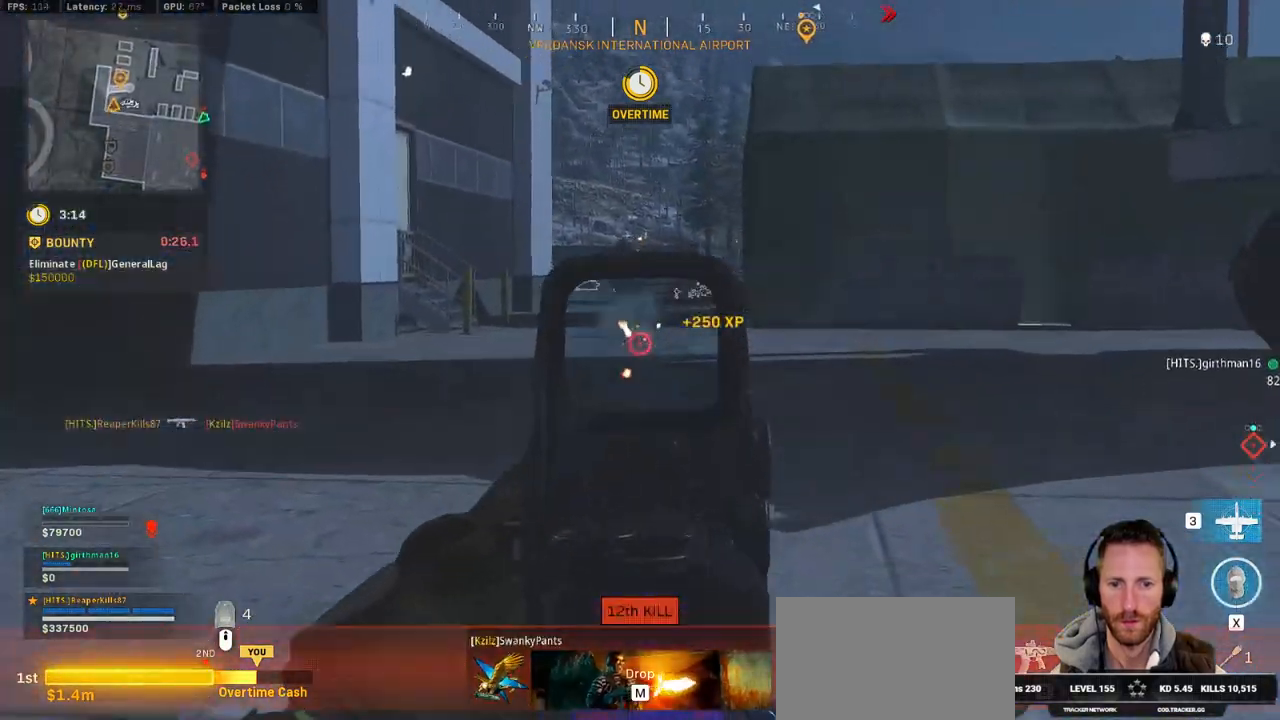
{"keys": ["a", "w"], "mouse": ["left", "right"], "events": []}
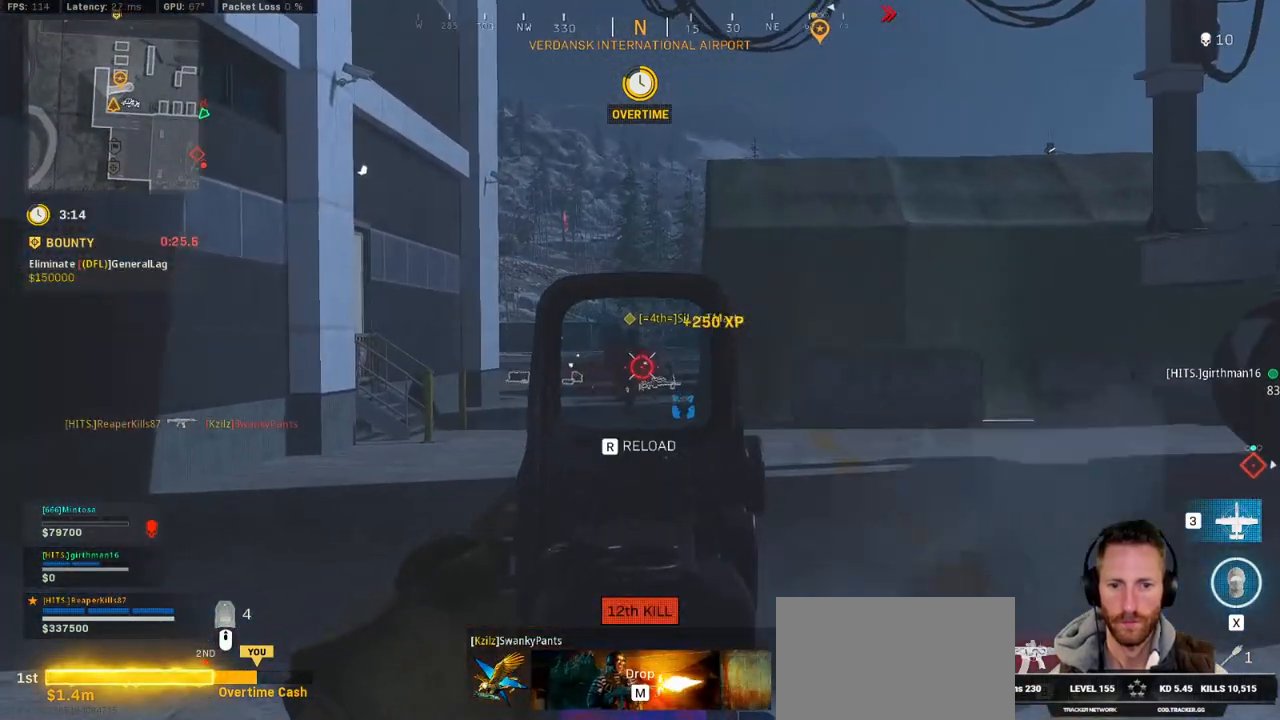
{"keys": ["a", "w"], "mouse": ["left", "right"], "events": []}
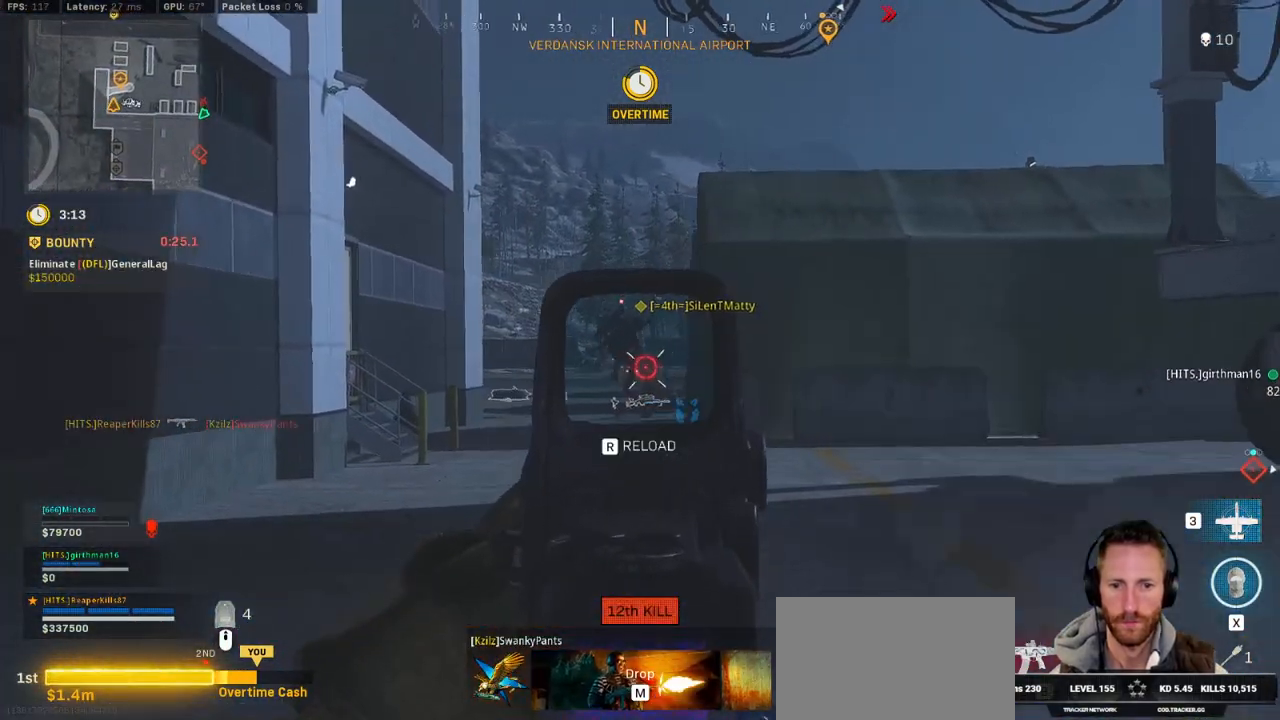
{"keys": ["a", "w"], "mouse": ["left", "right"], "events": []}
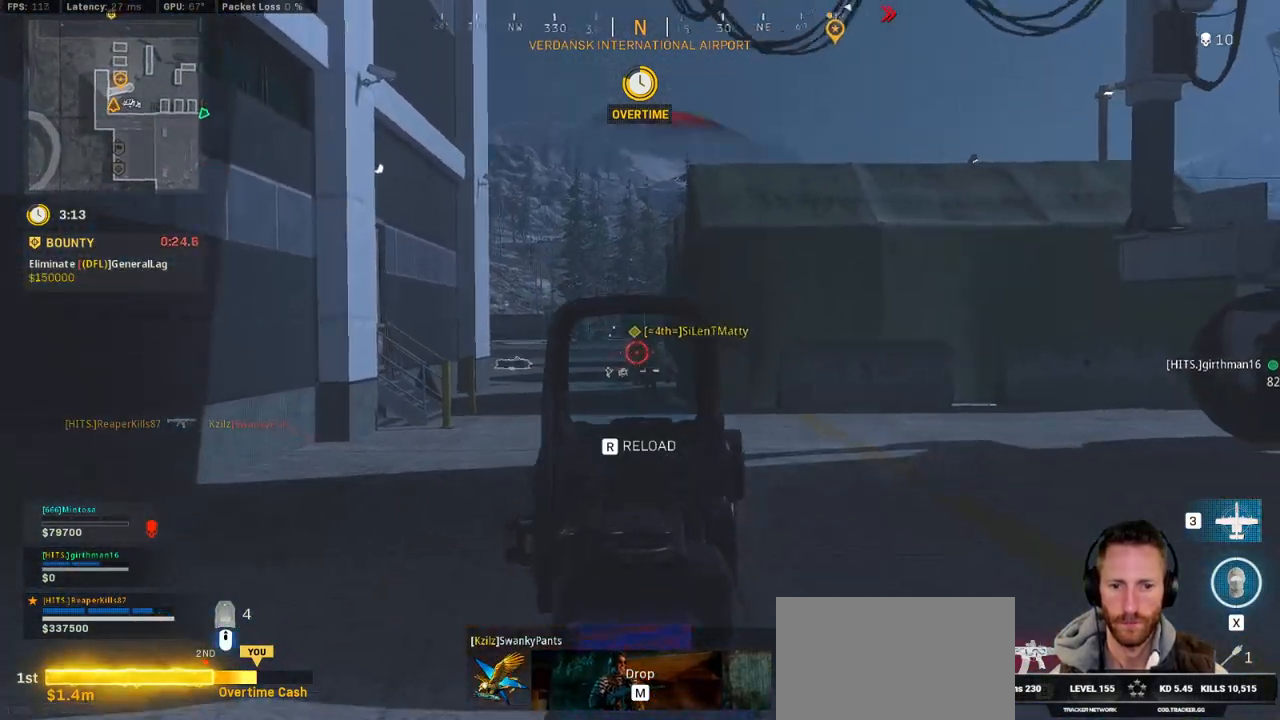
{"keys": ["a", "shift", "space", "w"], "mouse": ["left", "right"], "events": [[17, "mouse_left", "up"], [34, "e", "down"], [34, "mouse_right", "up"], [134, "e", "up"], [134, "shift", "down"], [417, "mouse_right", "down"], [417, "space", "down"], [450, "mouse_left", "down"]]}
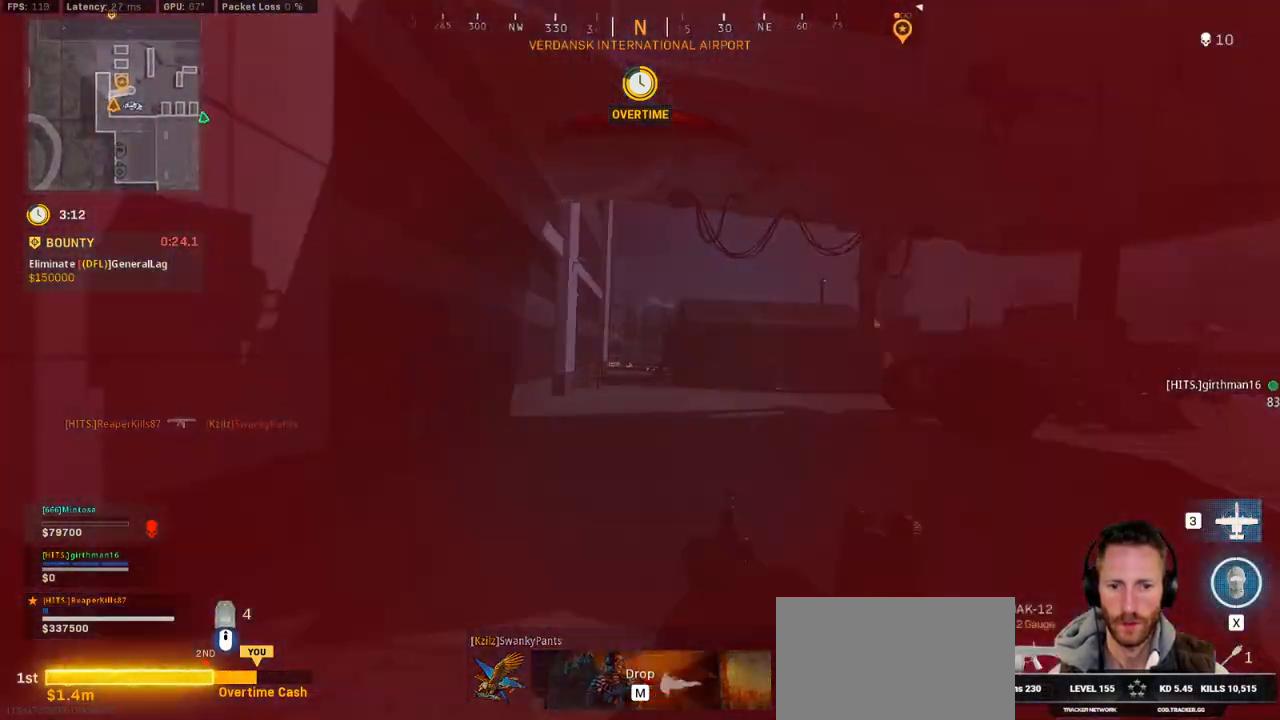
{"keys": ["d"], "mouse": ["left", "right"], "events": [[17, "shift", "up"], [50, "space", "up"], [67, "w", "up"], [434, "d", "down"], [467, "a", "up"]]}
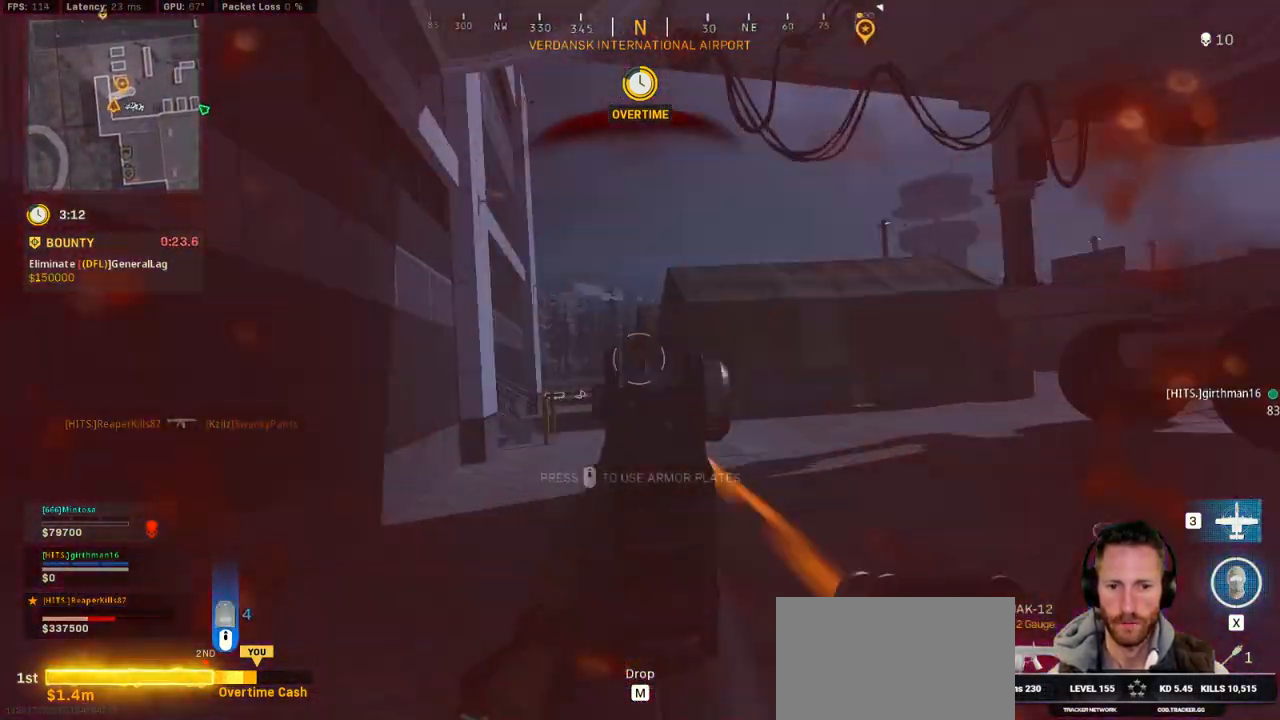
{"keys": ["d"], "mouse": ["left", "right"], "events": [[150, "space", "down"], [284, "space", "up"]]}
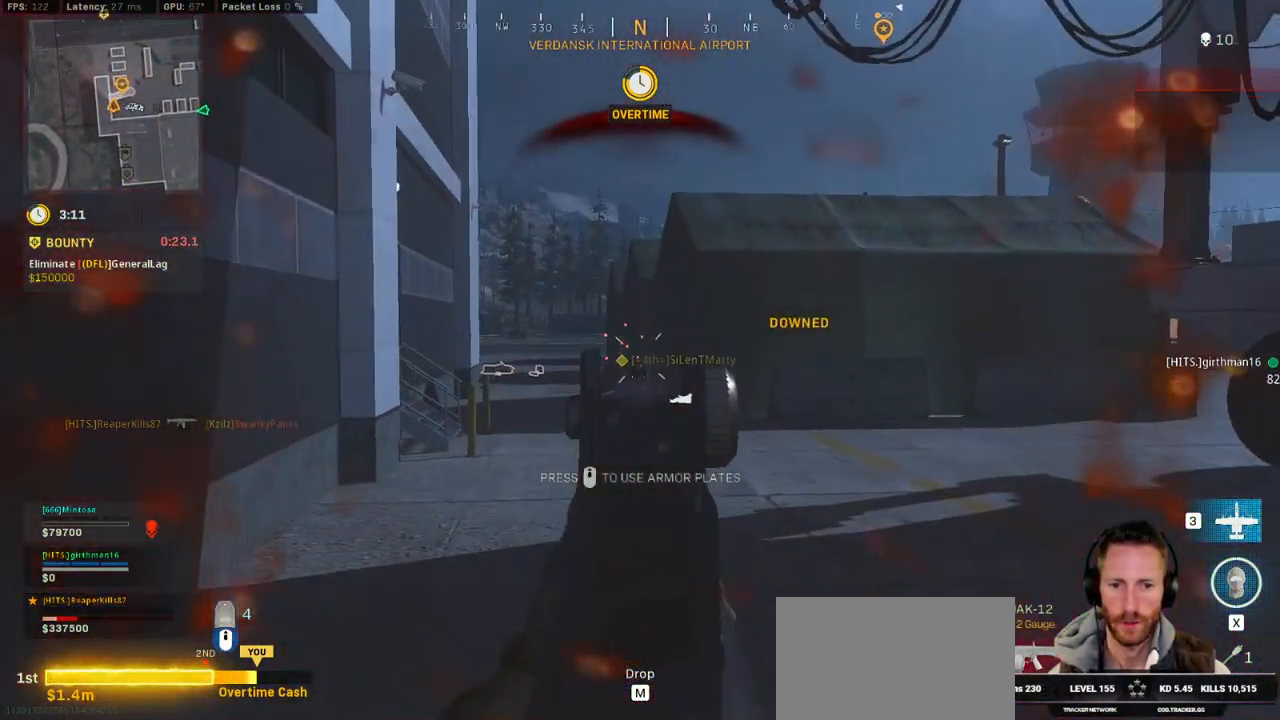
{"keys": ["a", "shift", "w"], "mouse": [], "events": [[117, "w", "down"], [184, "mouse_left", "up"], [184, "mouse_right", "up"], [184, "shift", "down"], [217, "d", "up"], [450, "a", "down"]]}
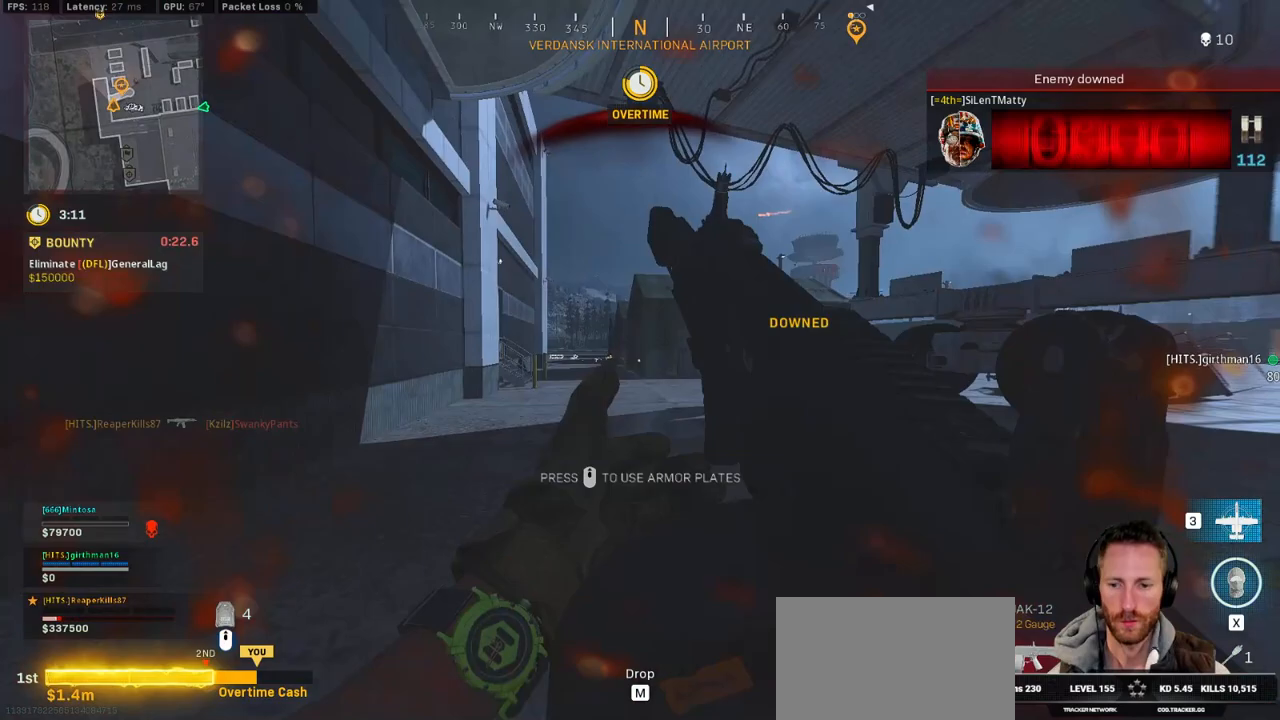
{"keys": ["a", "shift", "space", "w"], "mouse": [], "events": [[167, "a", "up"], [250, "c", "down"], [317, "c", "up"], [350, "shift", "up"], [400, "c", "down"], [417, "space", "down"], [467, "shift", "down"], [500, "a", "down"], [500, "c", "up"]]}
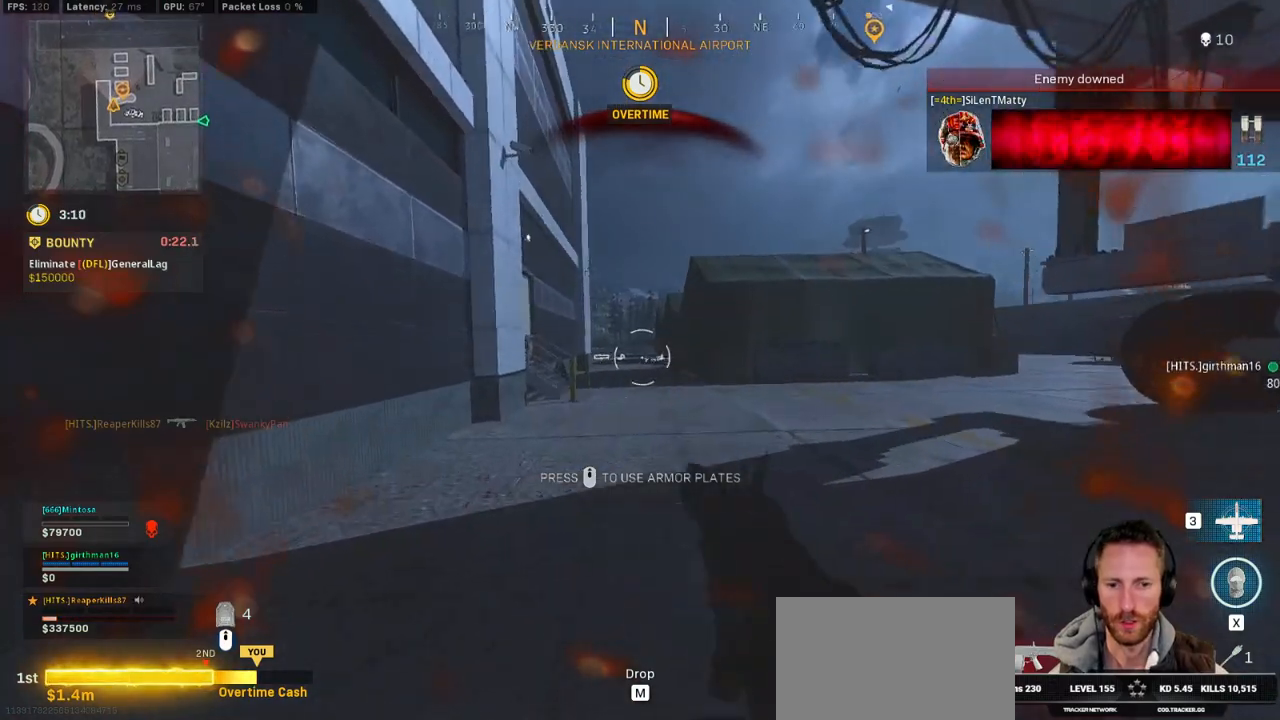
{"keys": ["shift", "w"], "mouse": [], "events": [[17, "space", "up"], [167, "a", "up"], [317, "a", "down"], [434, "a", "up"]]}
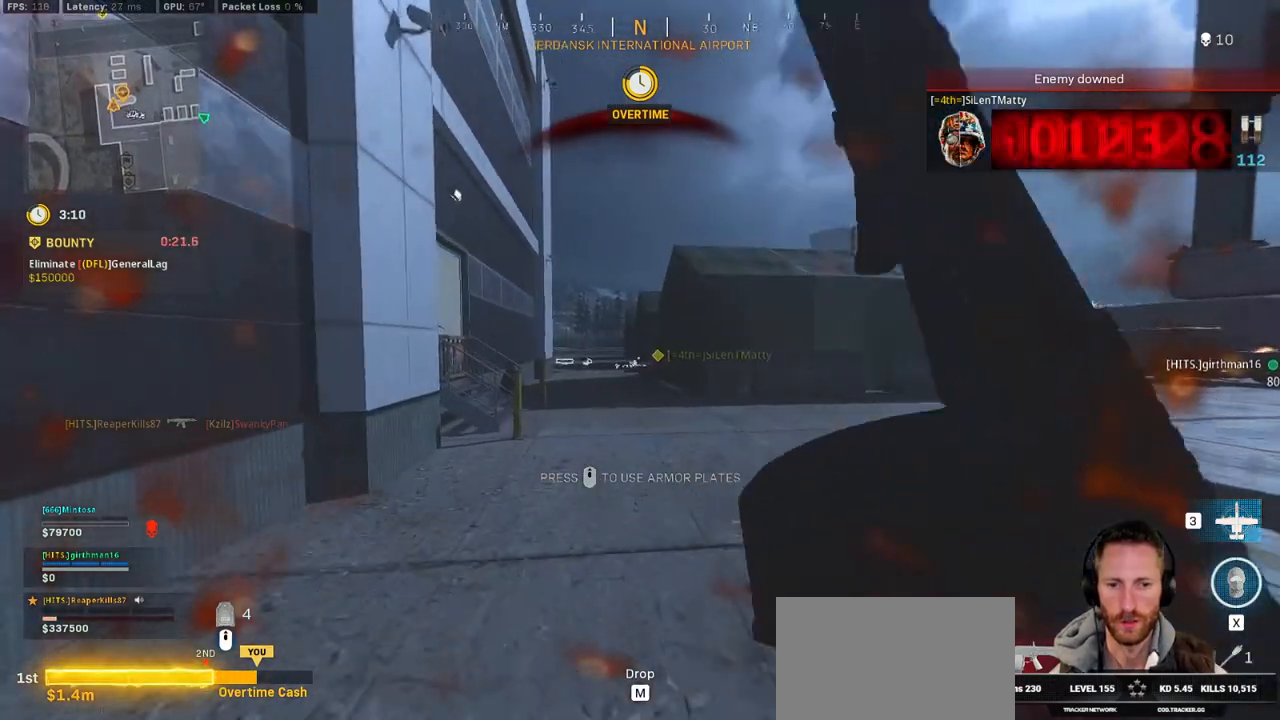
{"keys": ["w"], "mouse": ["left"], "events": [[367, "space", "down"], [400, "shift", "up"], [450, "mouse_left", "down"], [500, "space", "up"]]}
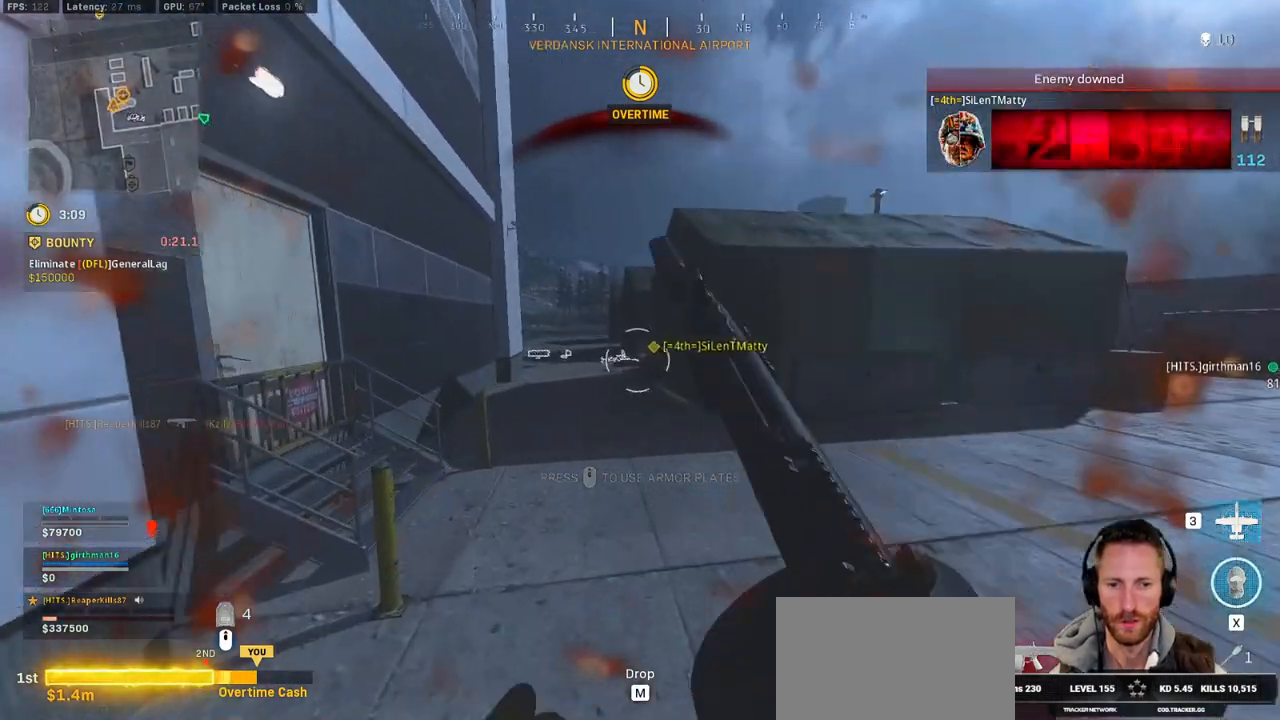
{"keys": ["w"], "mouse": ["left"], "events": [[234, "a", "down"], [367, "a", "up"]]}
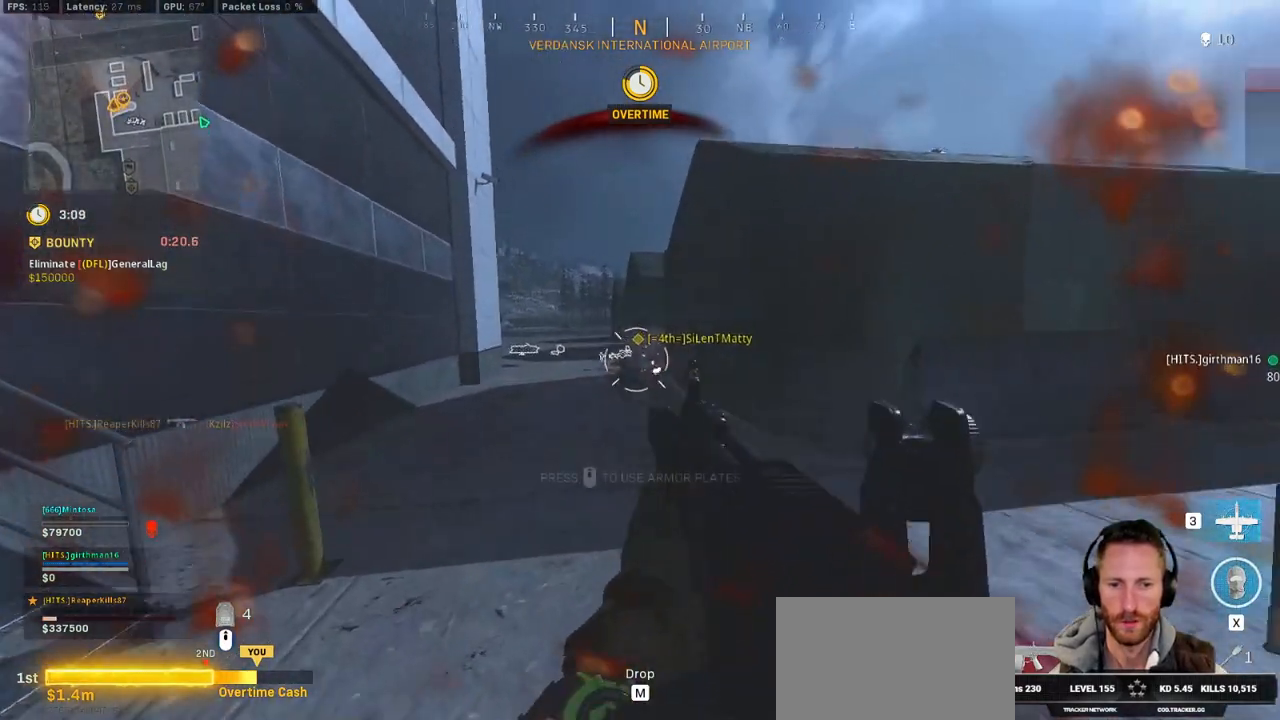
{"keys": ["a", "w"], "mouse": [], "events": [[467, "a", "down"], [500, "mouse_left", "up"]]}
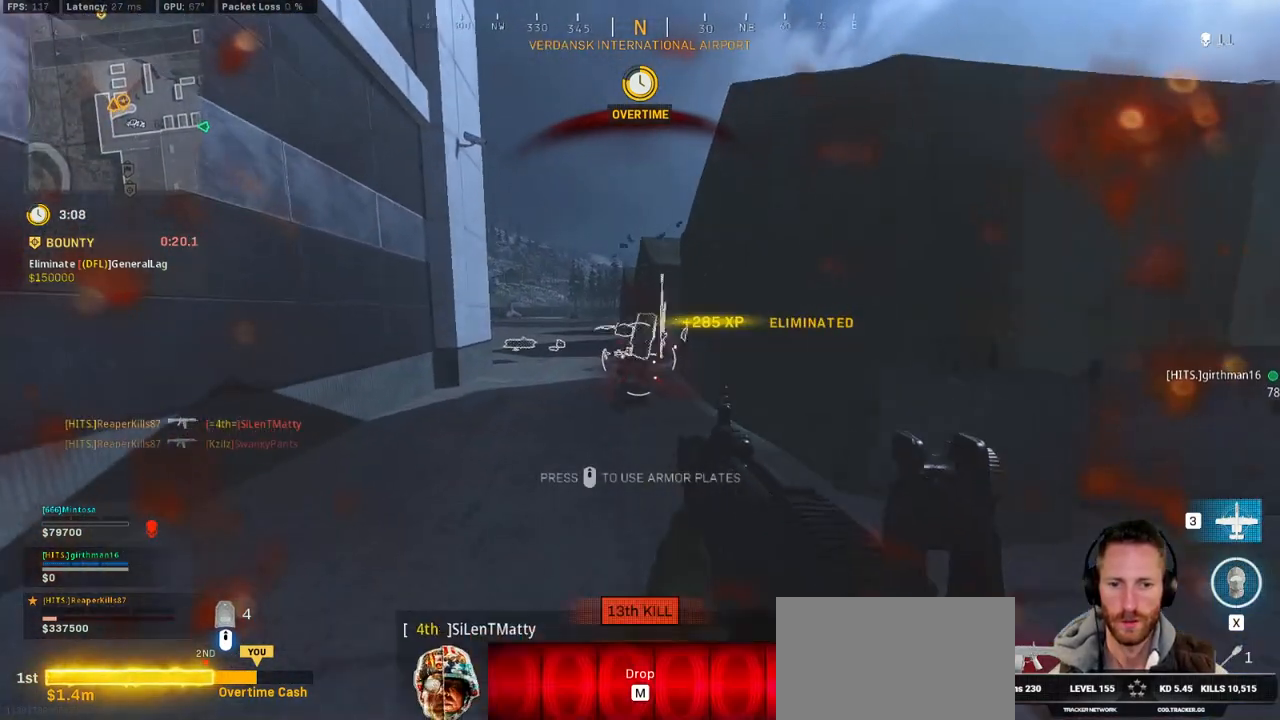
{"keys": ["w"], "mouse": [], "events": [[67, "r", "down"], [117, "r", "up"], [434, "a", "up"]]}
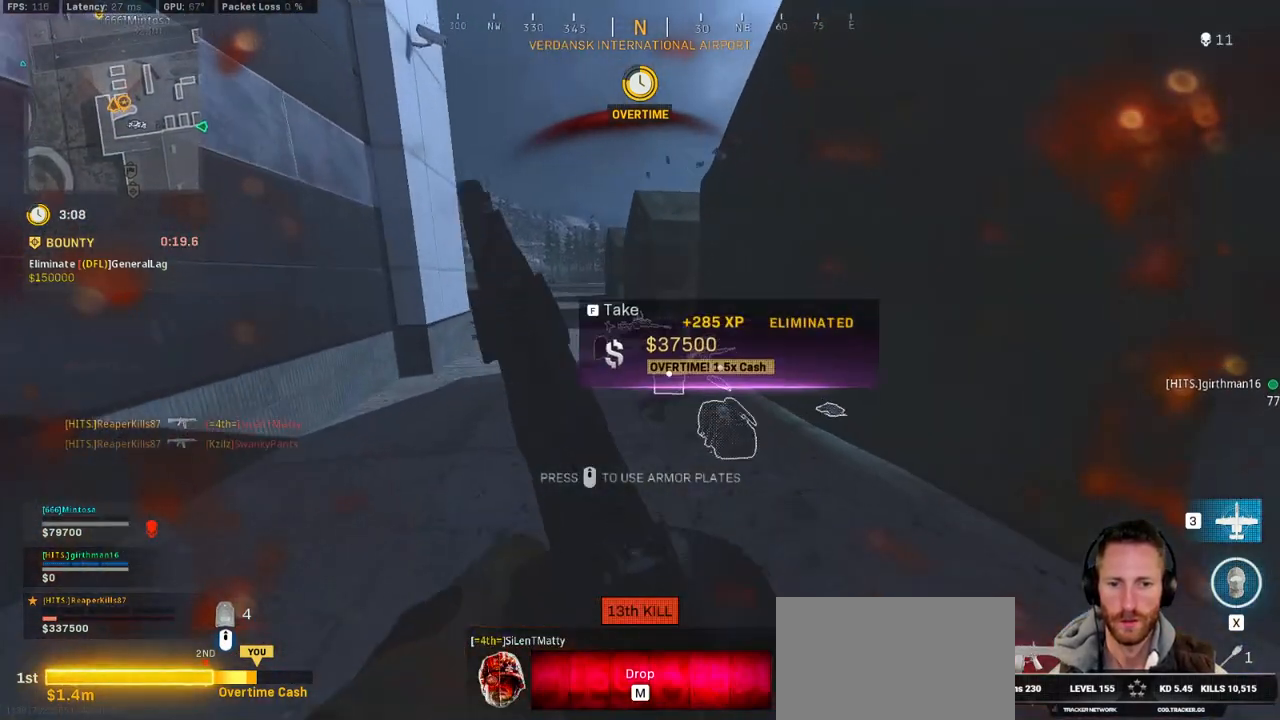
{"keys": ["d", "w"], "mouse": [], "events": [[17, "d", "down"]]}
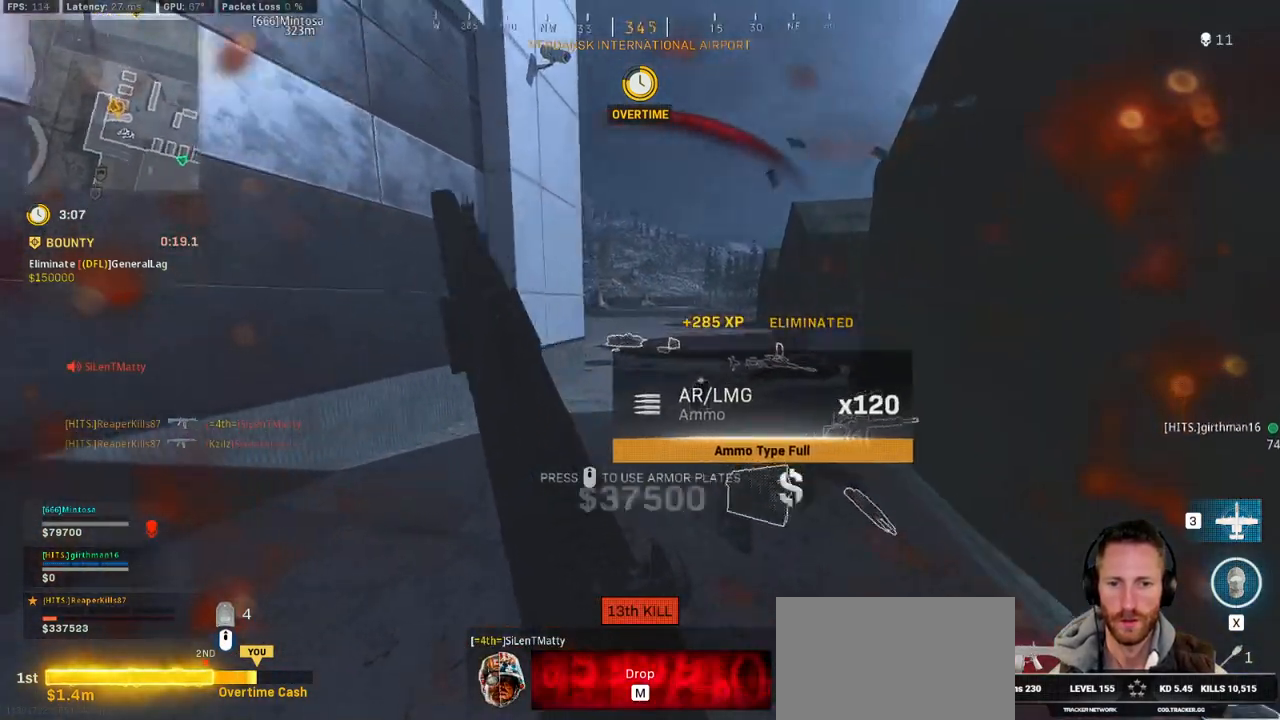
{"keys": ["a", "w"], "mouse": [], "events": [[167, "d", "up"], [267, "a", "down"]]}
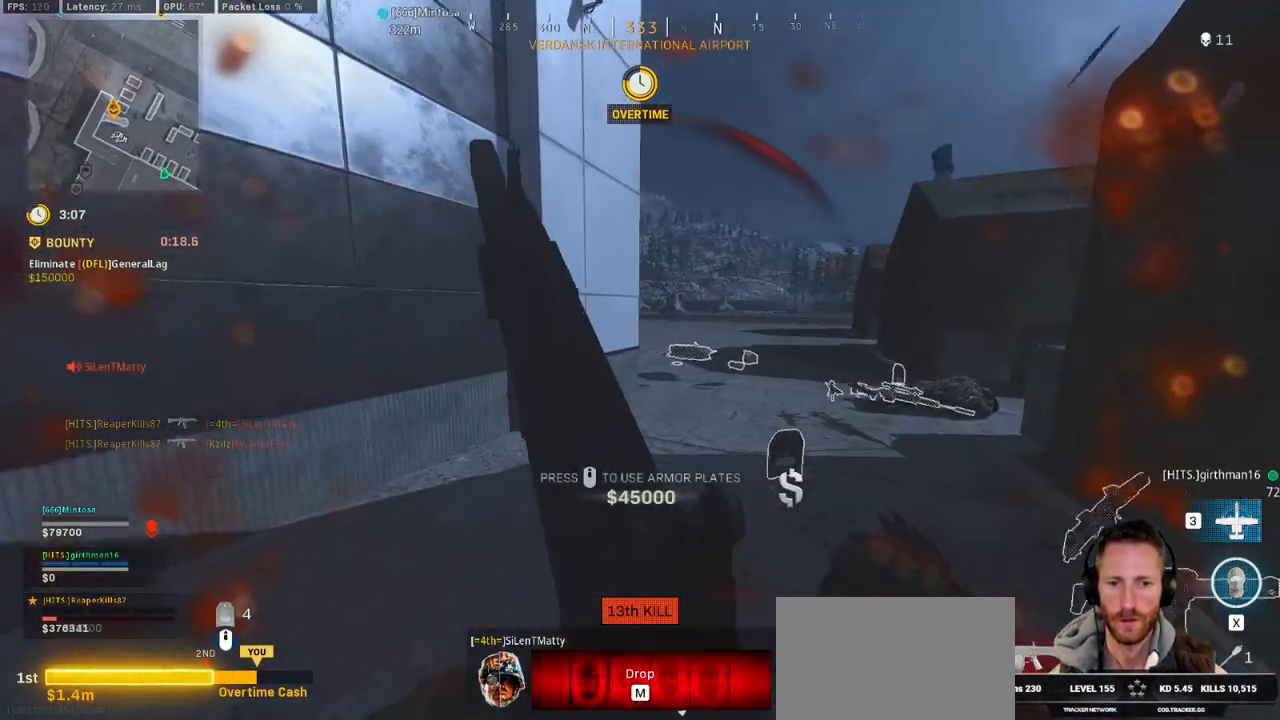
{"keys": ["a", "s"], "mouse": [], "events": [[167, "w", "up"], [384, "s", "down"]]}
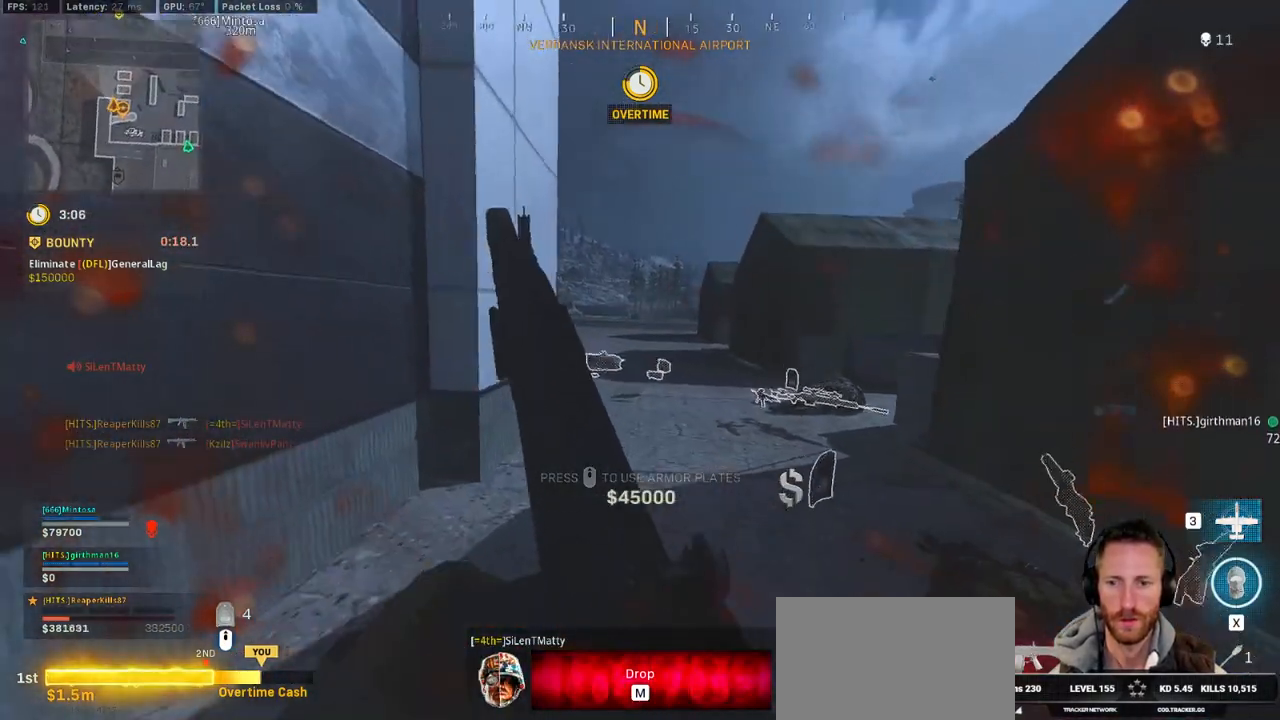
{"keys": ["a", "ctrl", "s"], "mouse": [], "events": [[17, "ctrl", "down"]]}
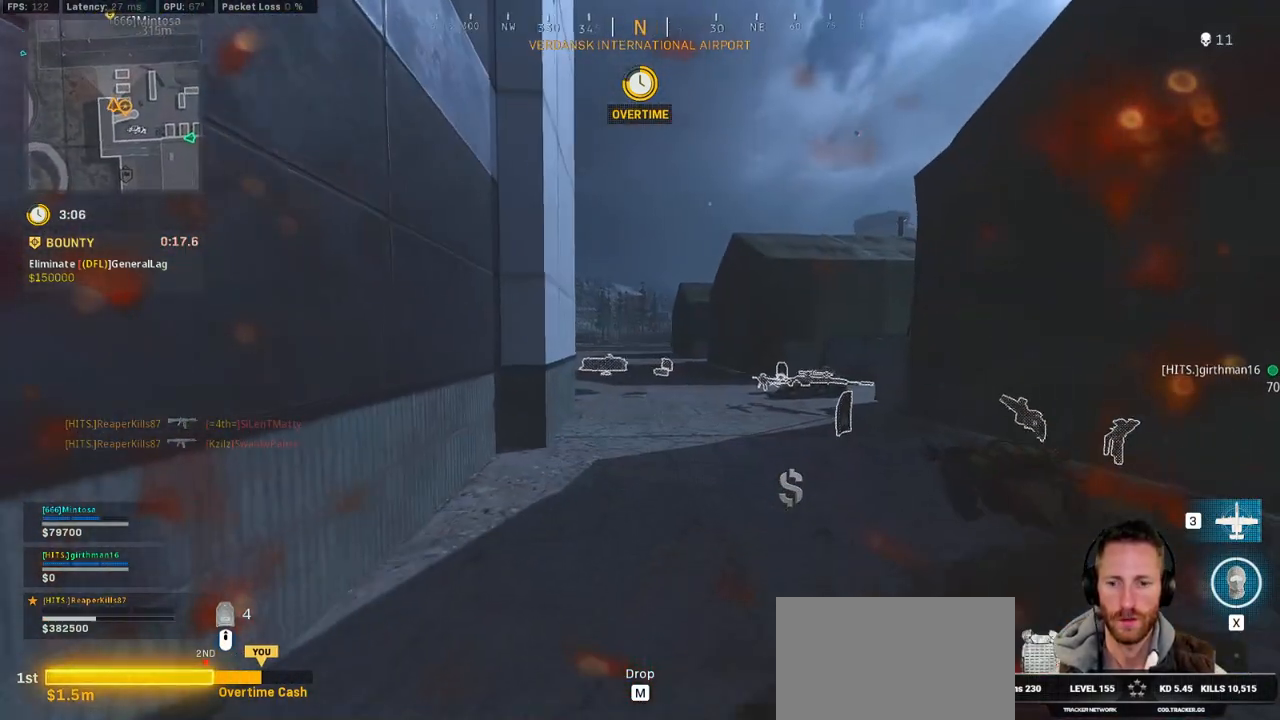
{"keys": ["d"], "mouse": ["wheel"], "events": [[134, "mouse_wheel", "down"], [150, "mouse_wheel", "up"], [167, "mouse_wheel", "down"], [234, "mouse_wheel", "up"], [250, "d", "down"], [334, "a", "up"], [334, "ctrl", "up"], [434, "s", "up"], [450, "mouse_wheel", "down"], [467, "mouse_wheel", "up"], [500, "mouse_wheel", "down"]]}
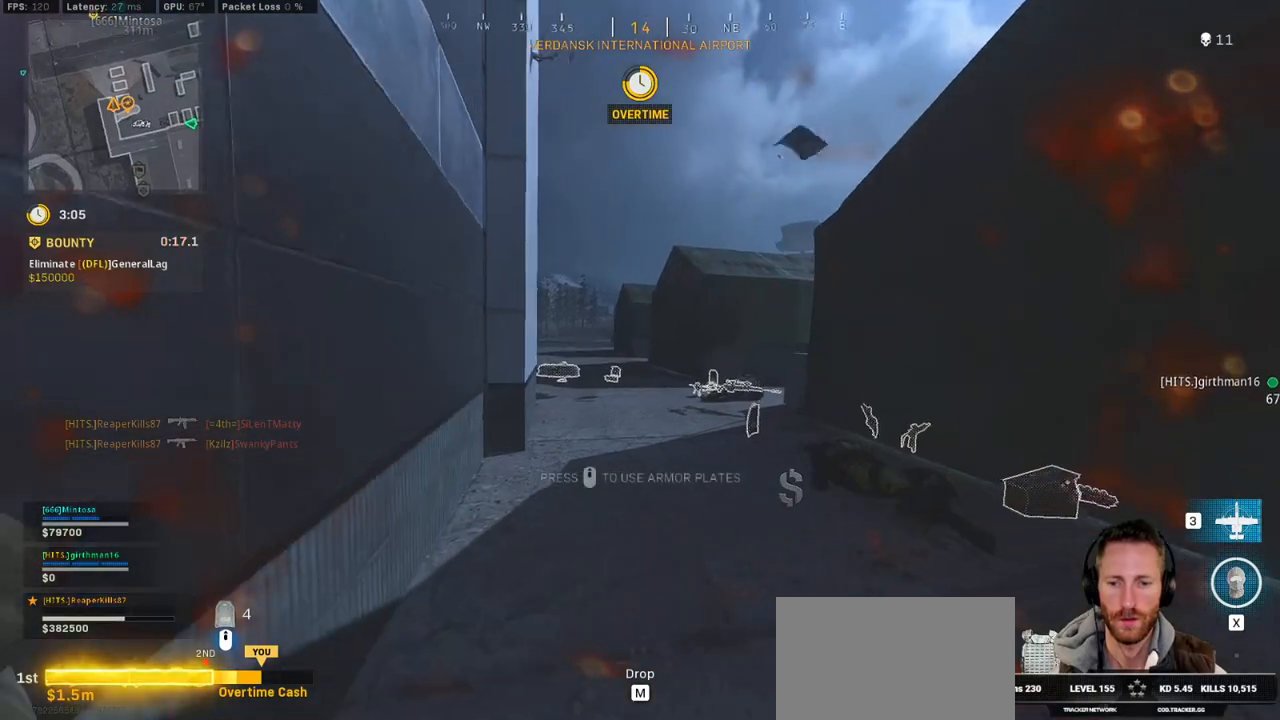
{"keys": ["d", "w"], "mouse": [], "events": [[34, "mouse_wheel", "up"], [300, "mouse_wheel", "down"], [317, "mouse_wheel", "up"], [500, "w", "down"]]}